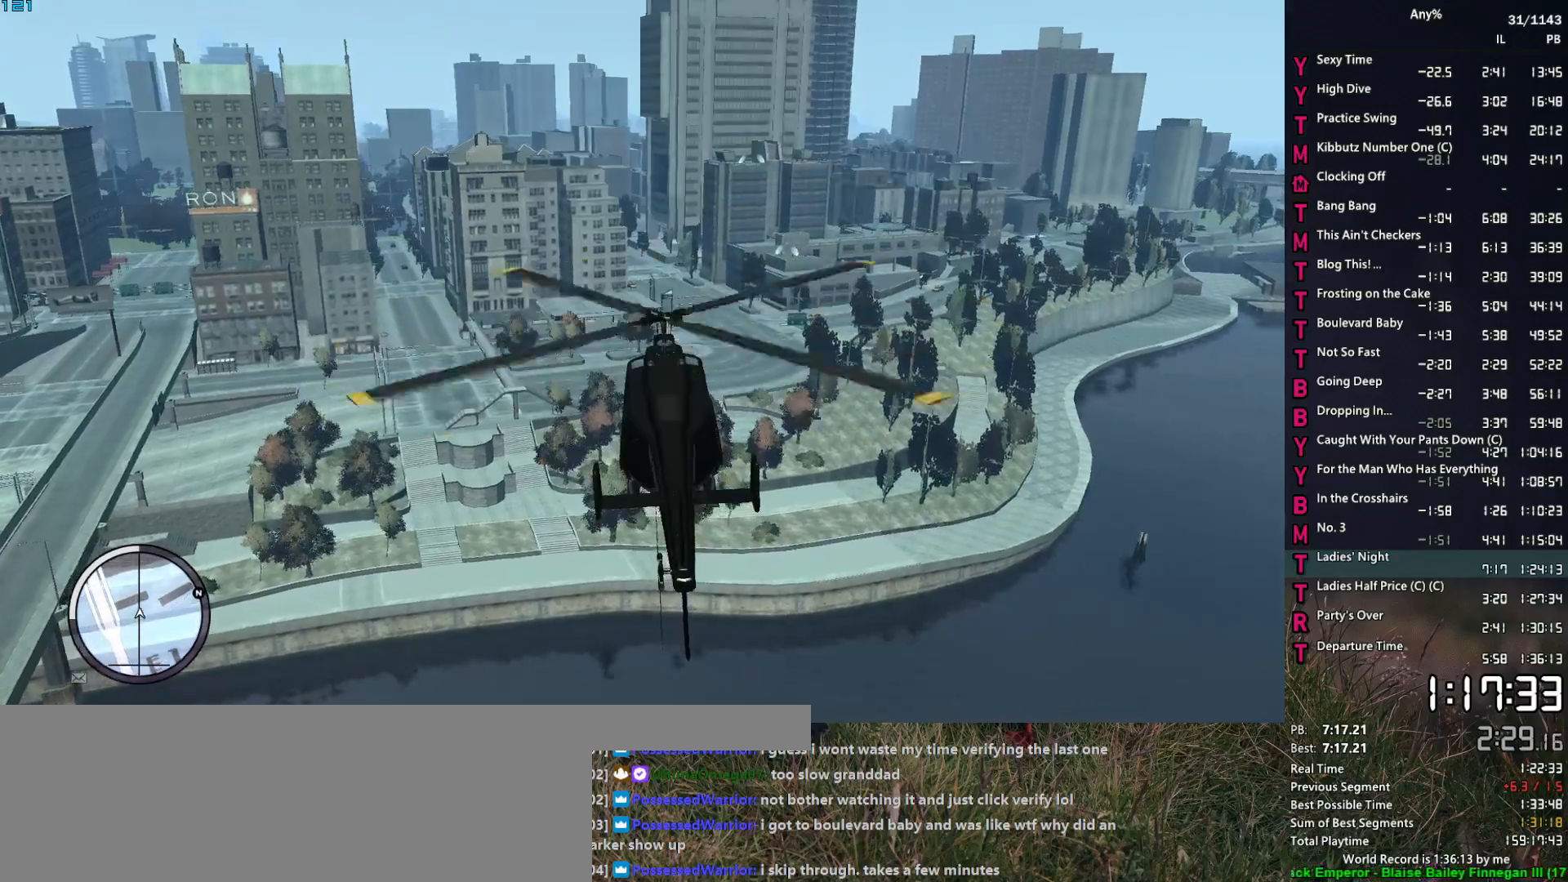
Gameplay with keyboard and mouse; each line is a JSON object with the keys and mouse buttons held at the frame after it. "events" lists presses ("down") and releases ("up") of "1", "2", "3", "4", "5", "6", "a", "alt", "caps_lock", "ctrl", "d", "down", "e", "escape", "f", "f2", "q", "r", "return", "s", "shift", "space", "t", "tab", "up", "v", "w", "mouse_left", "mouse_middle", "mouse_right", "mouse_mb4", "mouse_mb5", "mouse_wheel_up" and "mouse_wheel_down" between this image and that frame as [ms after this image, input, new state], when the widget could be followed in between. "mouse_left", "mouse_middle", "mouse_right", "mouse_mb4", "mouse_mb5", "mouse_wheel_up", "mouse_wheel_down" = the "left", "middle", "right", "mb4", "mb5", "wheel_up", "wheel_down" buttons of the "mouse" list. No other keys are recorded. Not read: mouse_move.
{"keys": [], "mouse": [], "events": [[417, "up", "down"], [467, "up", "up"]]}
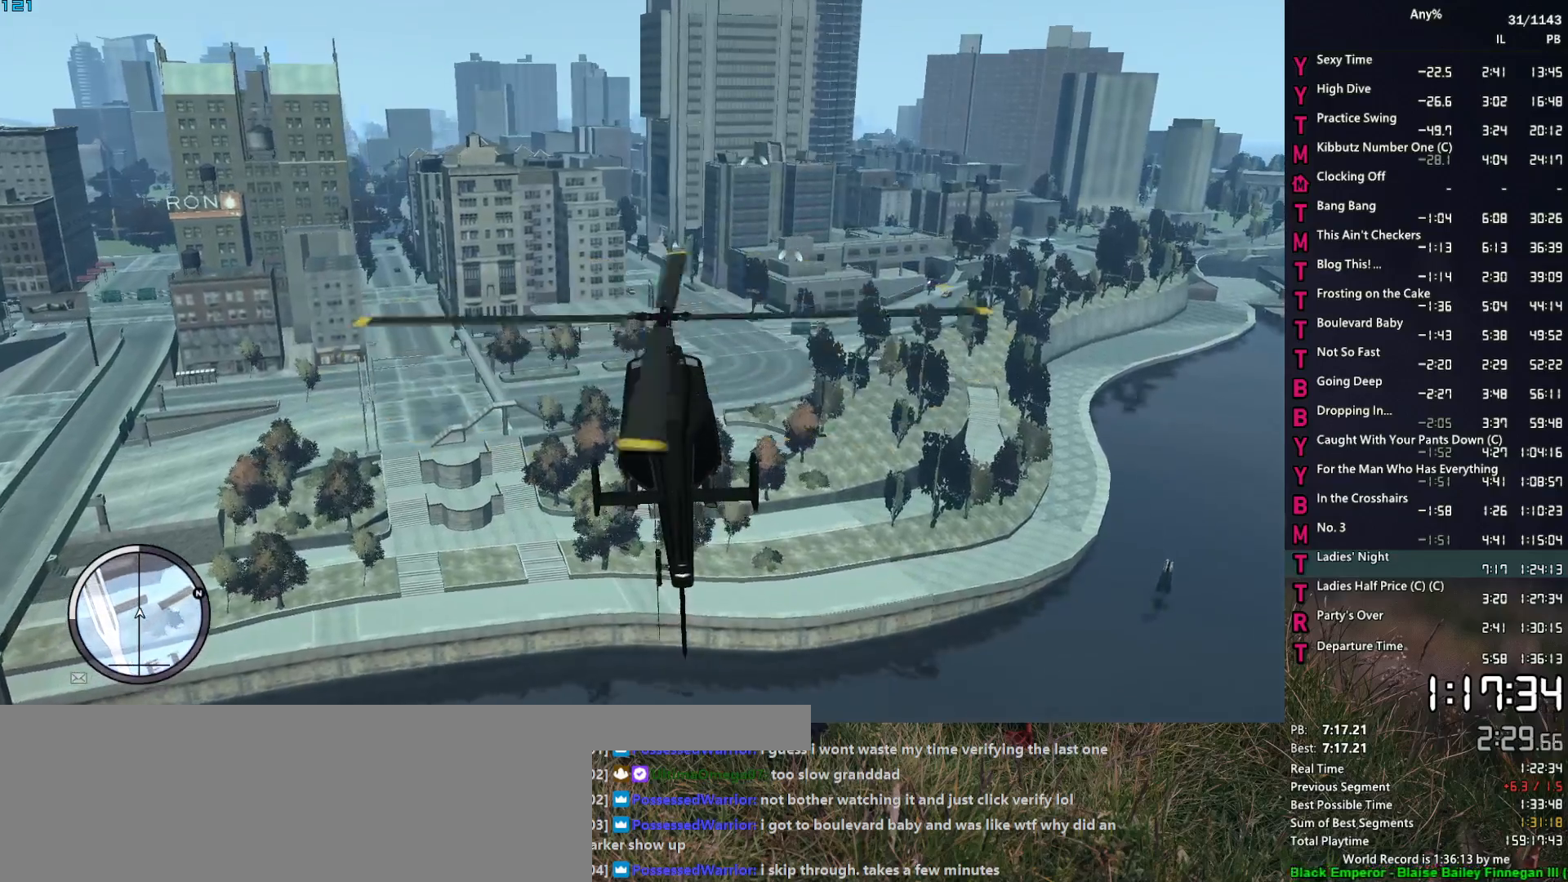
{"keys": [], "mouse": [], "events": [[50, "return", "down"], [100, "return", "up"], [200, "return", "down"], [250, "return", "up"]]}
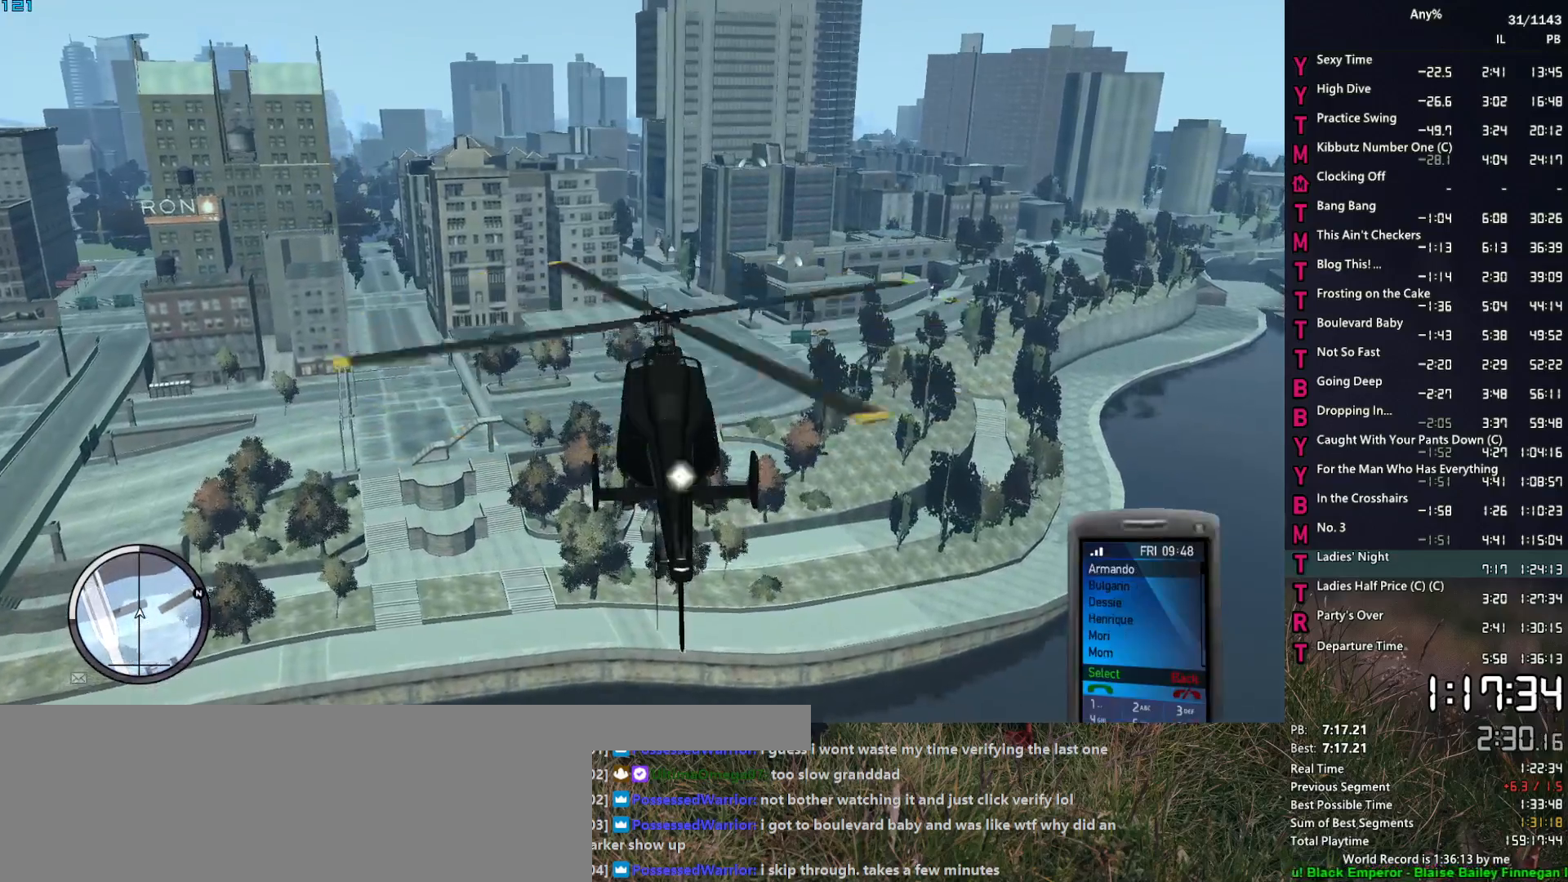
{"keys": [], "mouse": [], "events": [[350, "return", "down"], [400, "return", "up"]]}
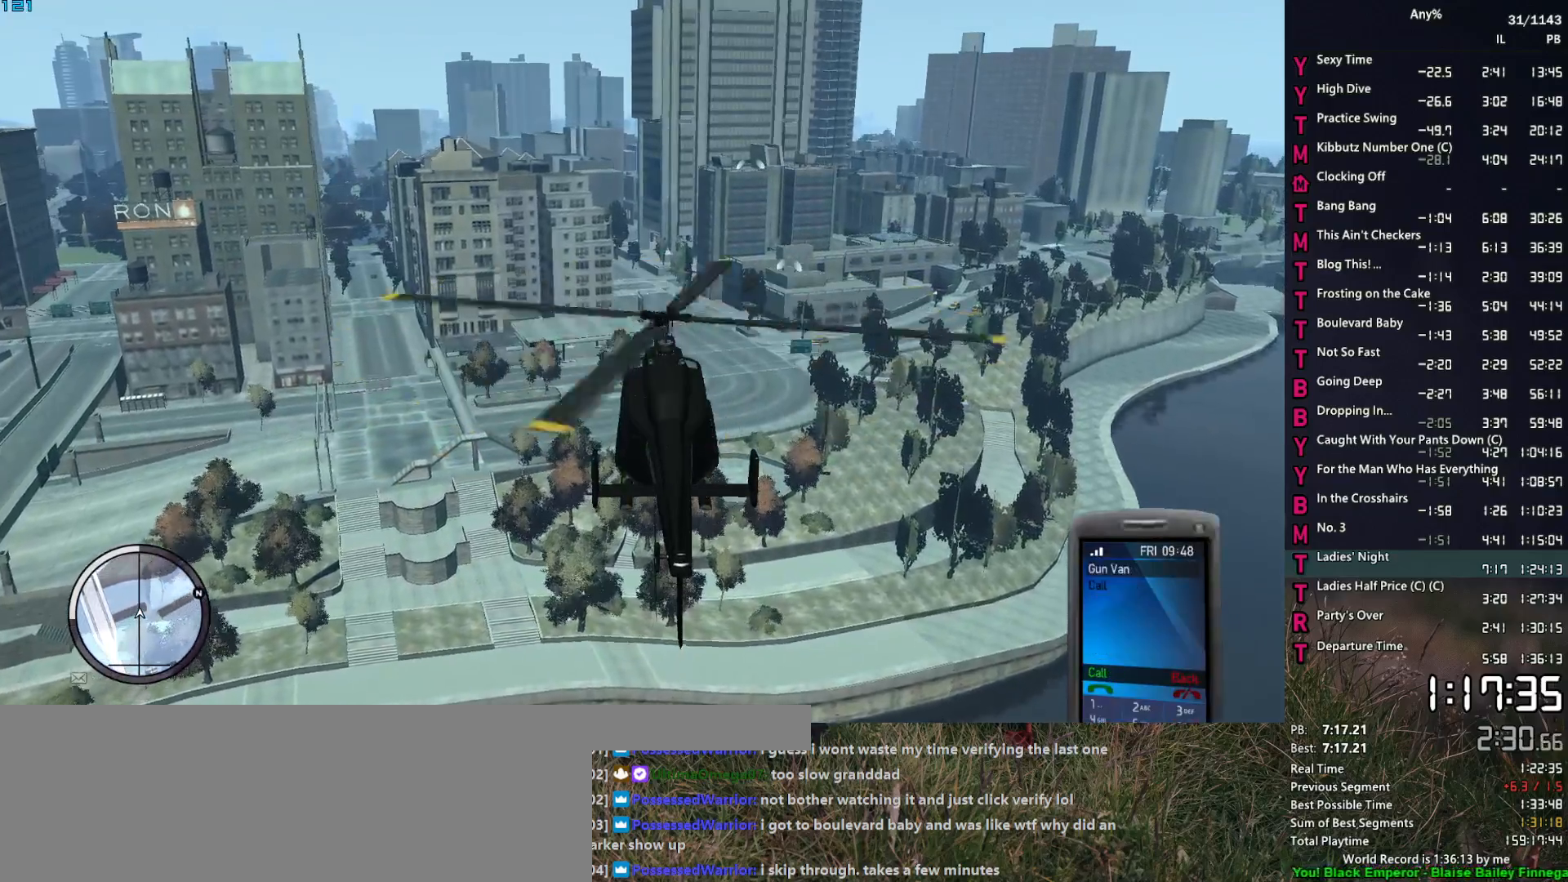
{"keys": [], "mouse": [], "events": [[50, "down", "down"], [83, "down", "up"]]}
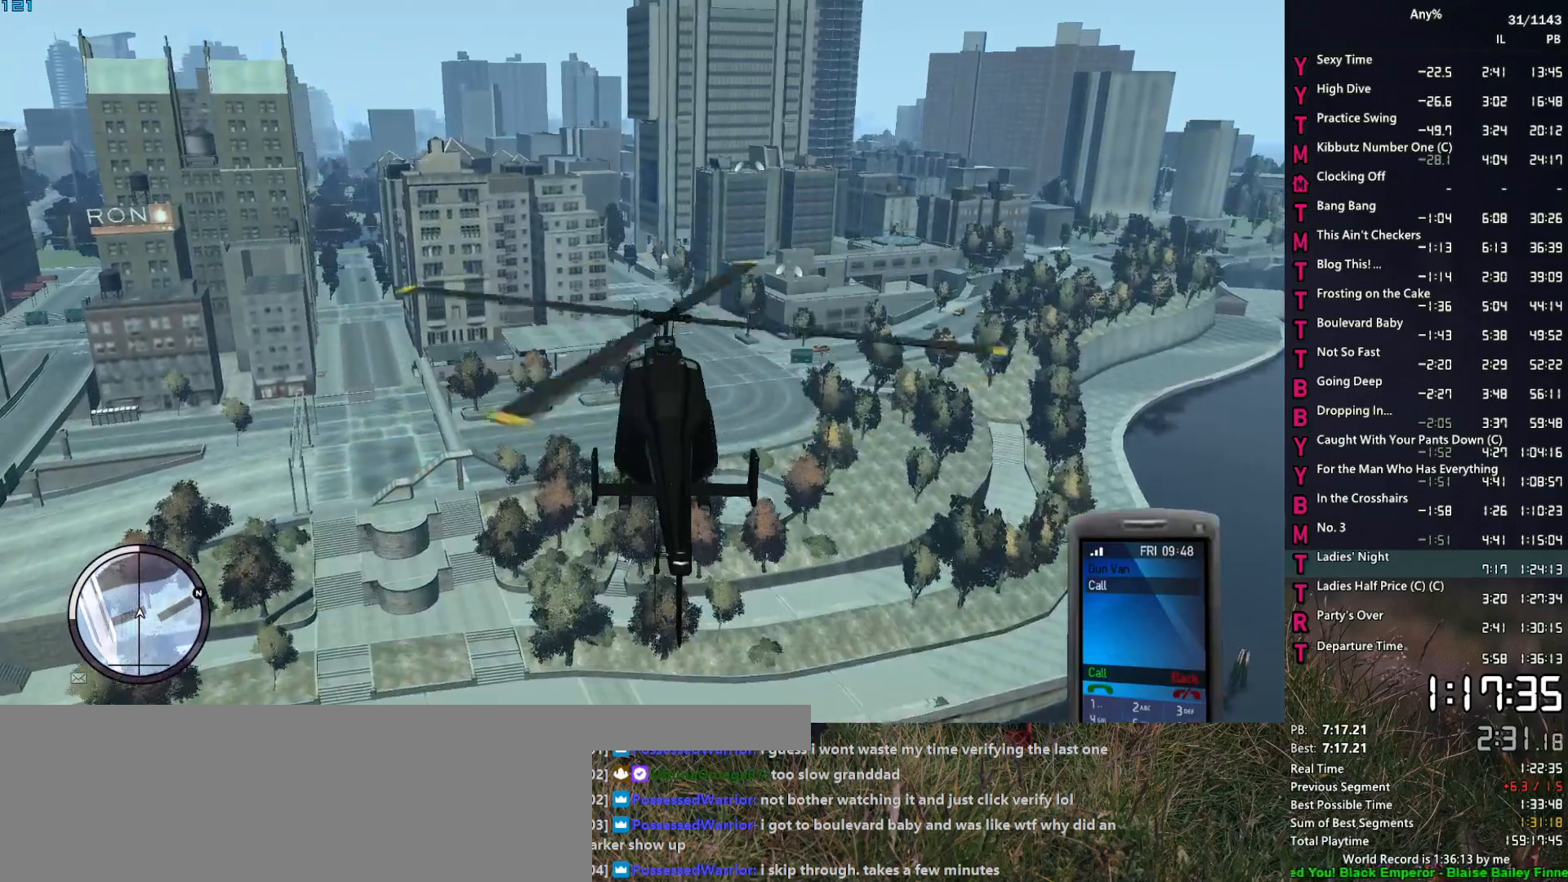
{"keys": [], "mouse": [], "events": []}
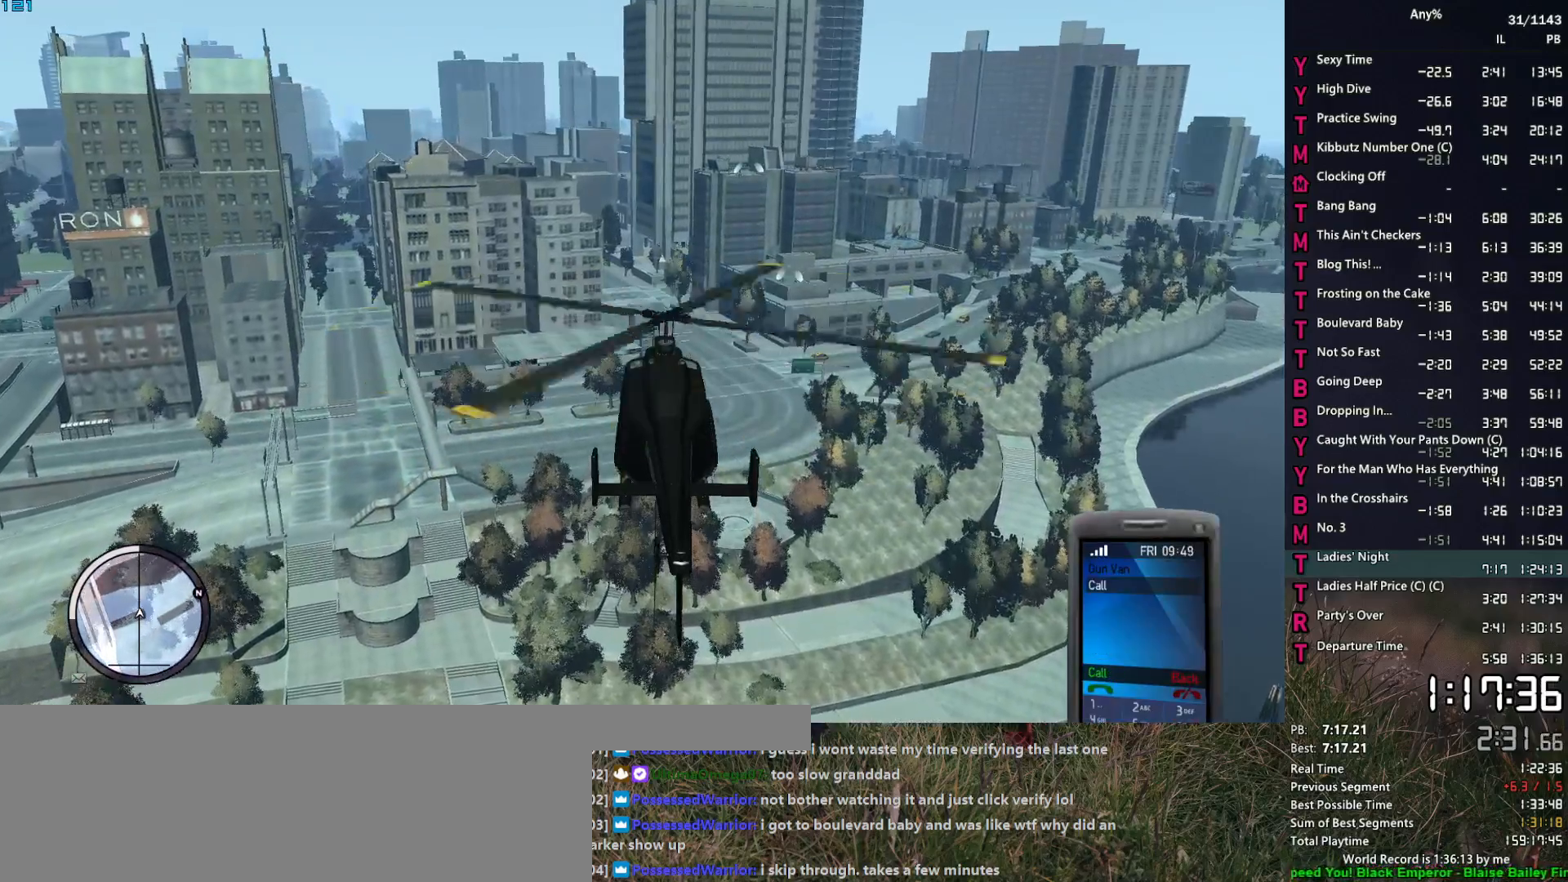
{"keys": [], "mouse": [], "events": []}
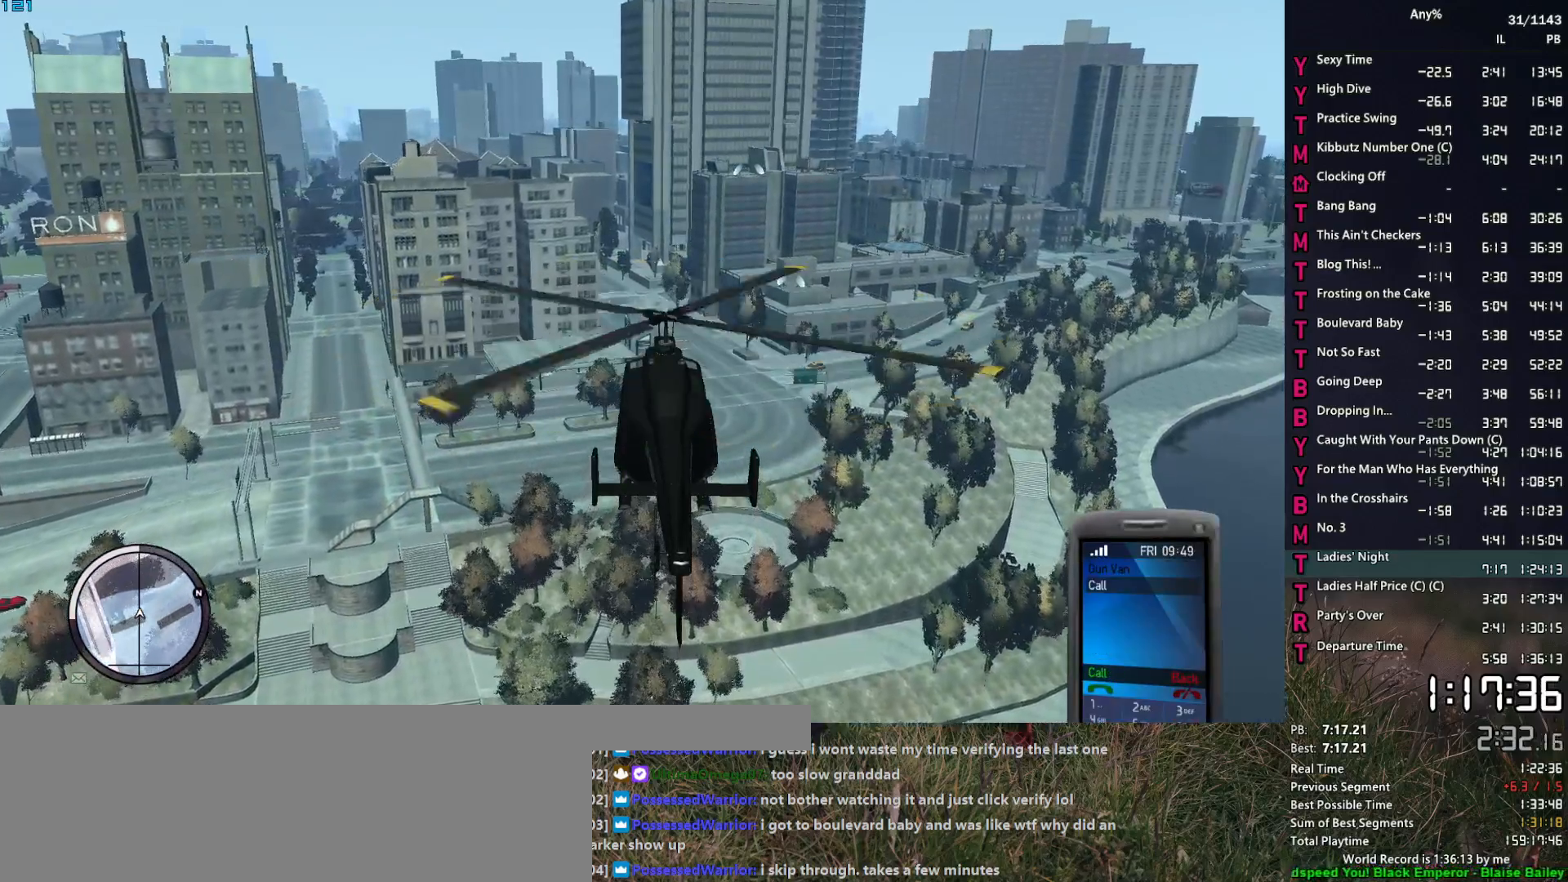
{"keys": [], "mouse": [], "events": [[233, "return", "down"], [283, "return", "up"]]}